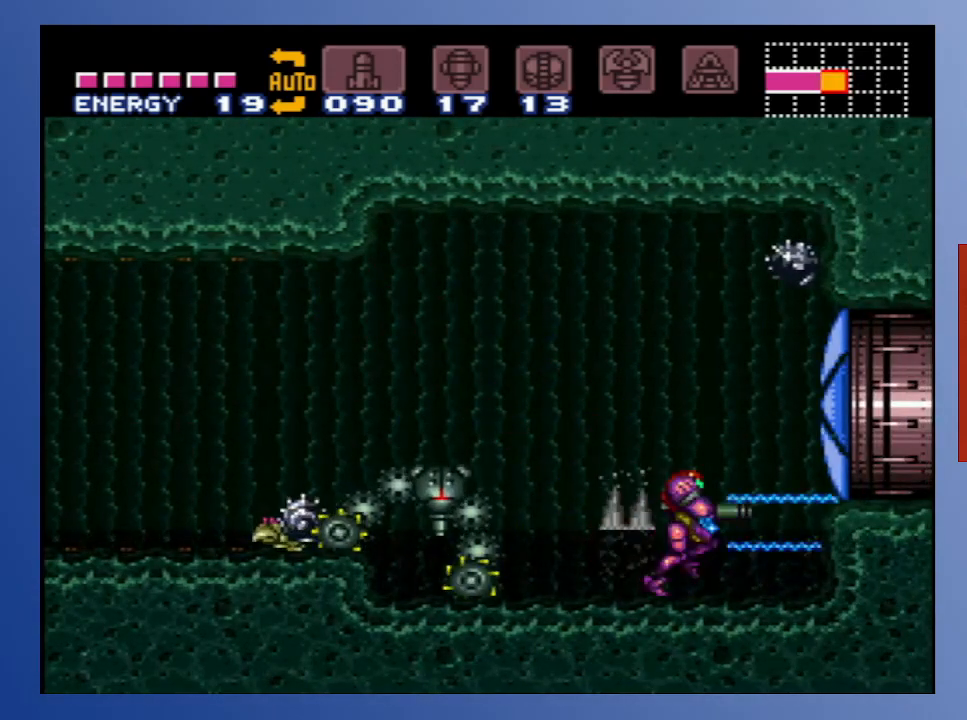
Gameplay with a controller (Xbox layout); each line is a JSON object with the inputs held at the frame after it. "events" lists button and stick changes between this image and that frame as [ms after this image, input, new state], when the widget could be followed in between. Not read: L3 R3.
{"buttons": ["DPAD_RIGHT"], "left_stick": "center", "right_stick": "center", "events": [[200, "A", "down"], [417, "A", "up"]]}
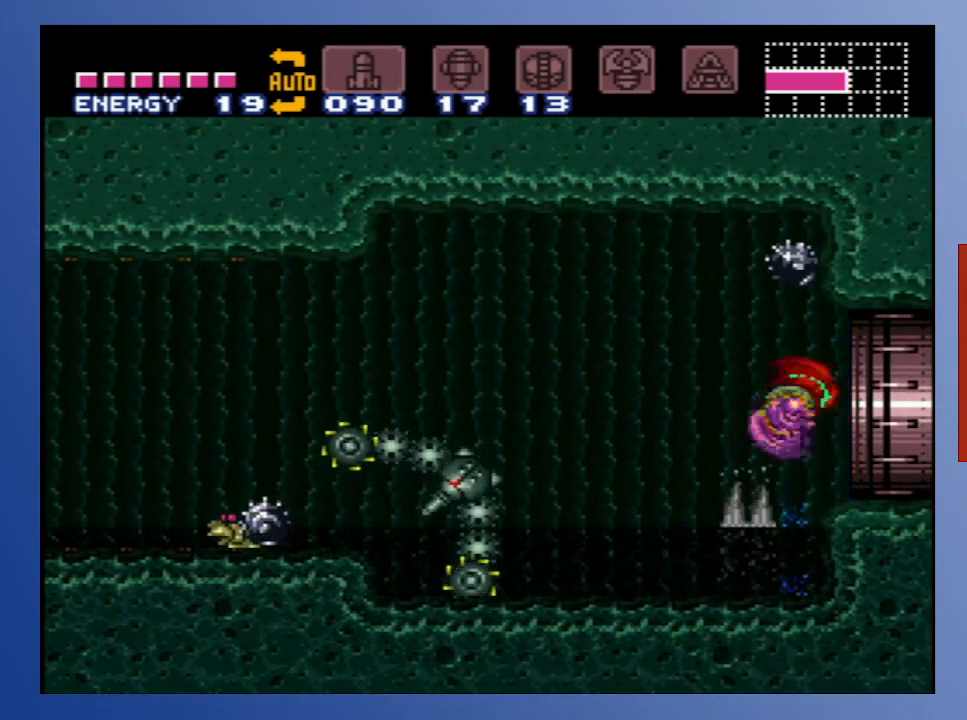
{"buttons": ["DPAD_RIGHT"], "left_stick": "center", "right_stick": "center", "events": []}
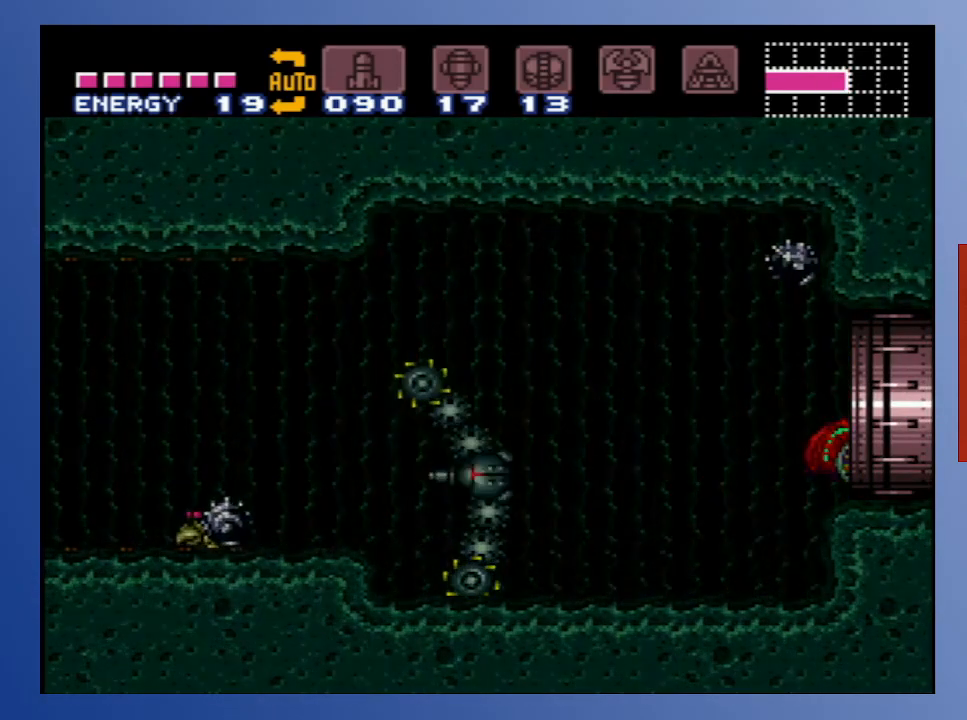
{"buttons": ["DPAD_RIGHT"], "left_stick": "center", "right_stick": "center", "events": []}
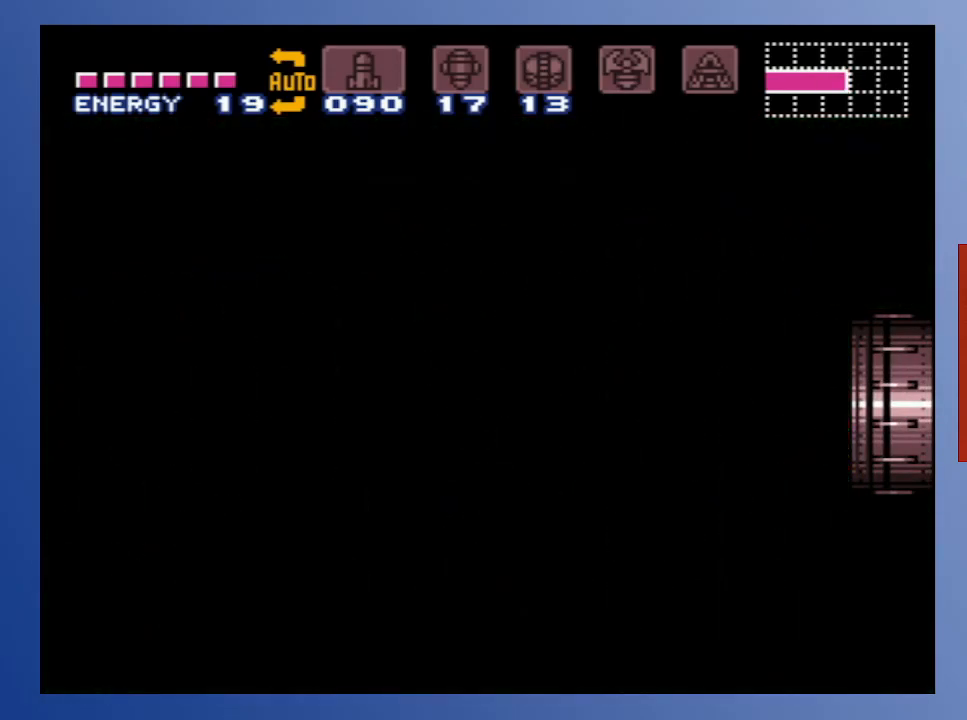
{"buttons": [], "left_stick": "center", "right_stick": "center", "events": [[400, "DPAD_RIGHT", "up"]]}
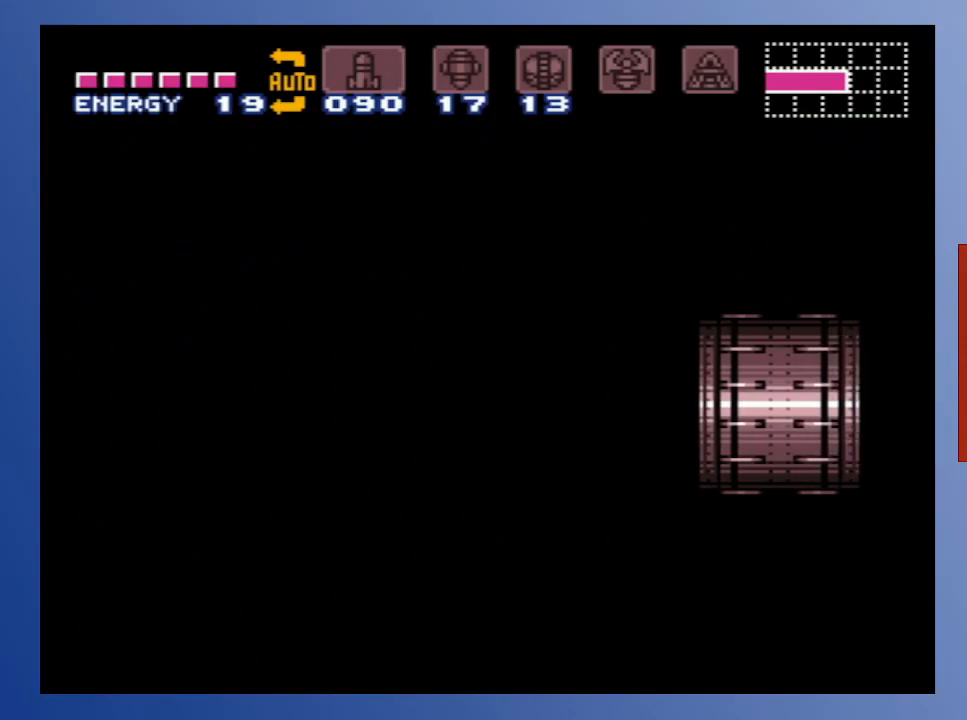
{"buttons": [], "left_stick": "center", "right_stick": "center", "events": []}
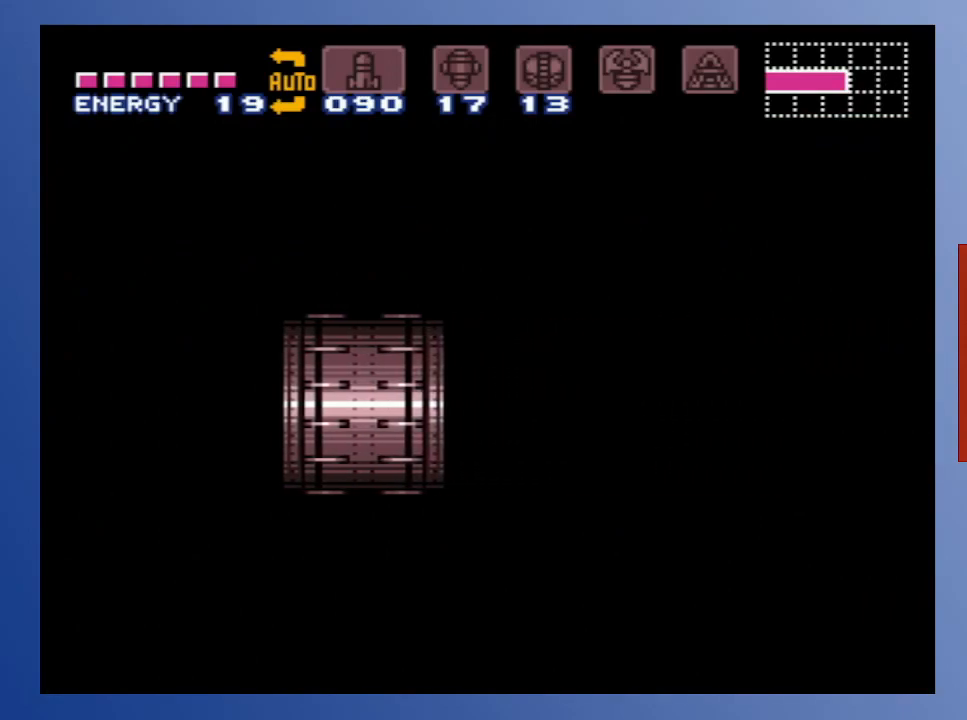
{"buttons": [], "left_stick": "center", "right_stick": "center", "events": []}
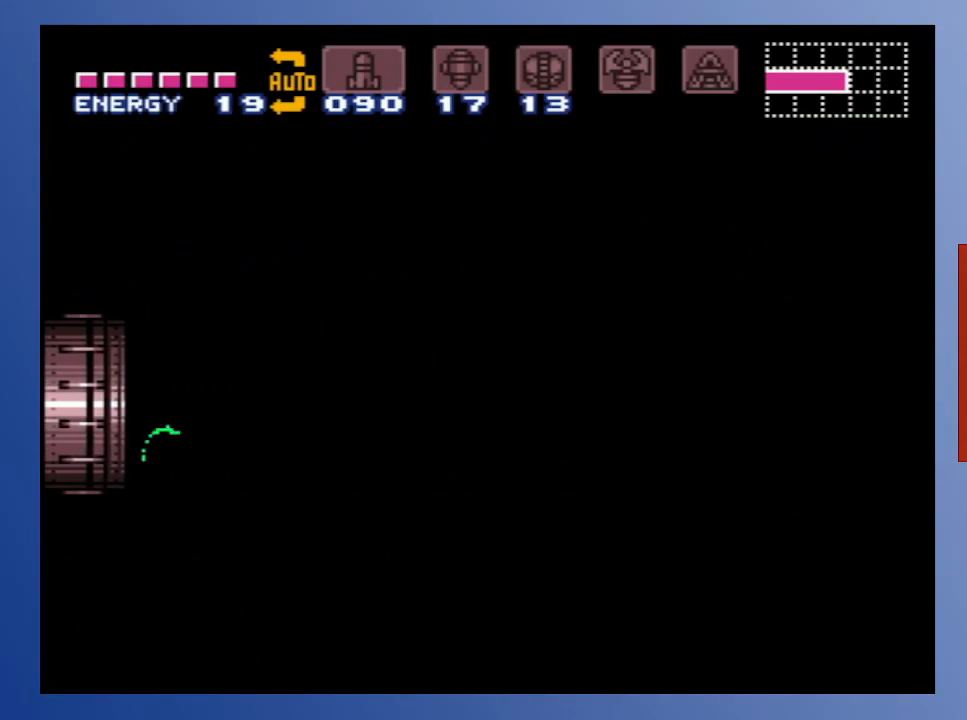
{"buttons": [], "left_stick": "center", "right_stick": "center", "events": []}
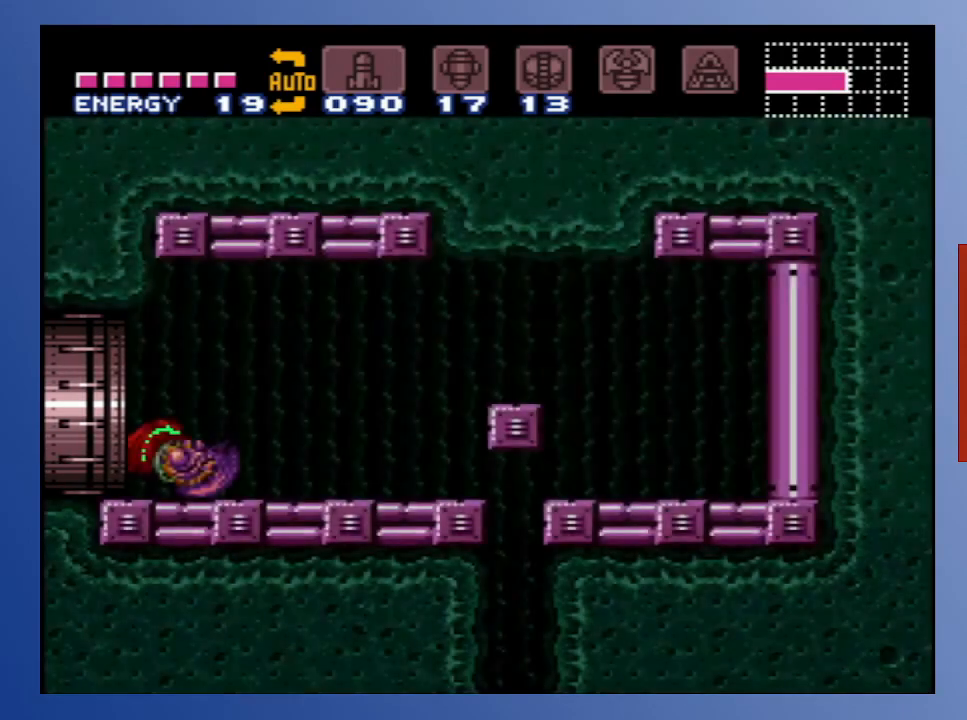
{"buttons": ["X"], "left_stick": "center", "right_stick": "center", "events": [[217, "X", "down"], [317, "X", "up"], [467, "X", "down"]]}
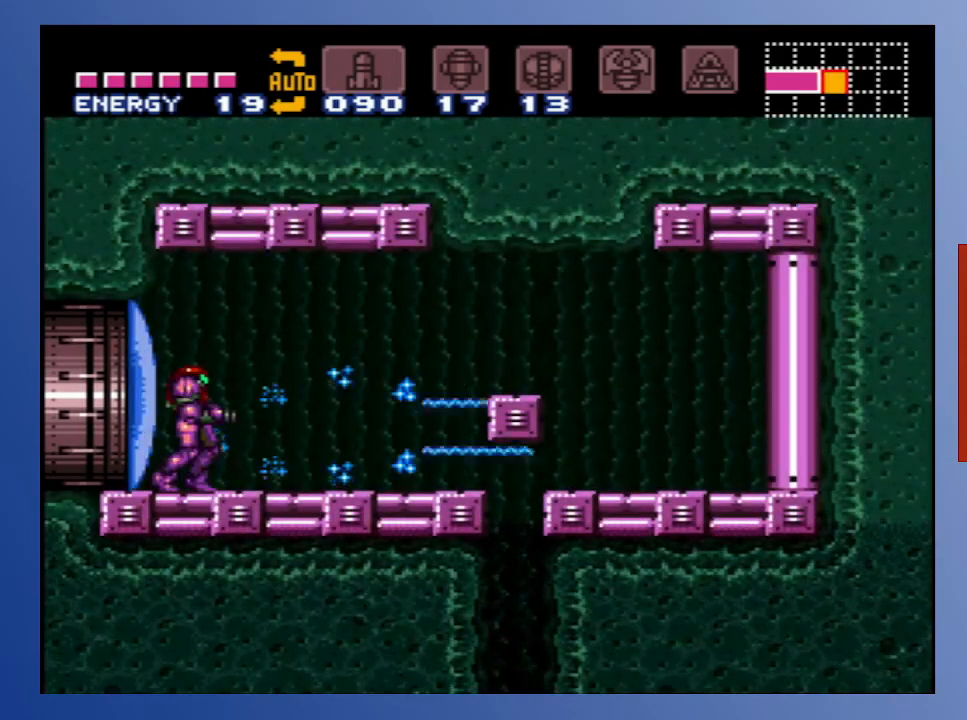
{"buttons": ["DPAD_RIGHT"], "left_stick": "center", "right_stick": "center", "events": [[83, "X", "up"], [100, "DPAD_RIGHT", "down"]]}
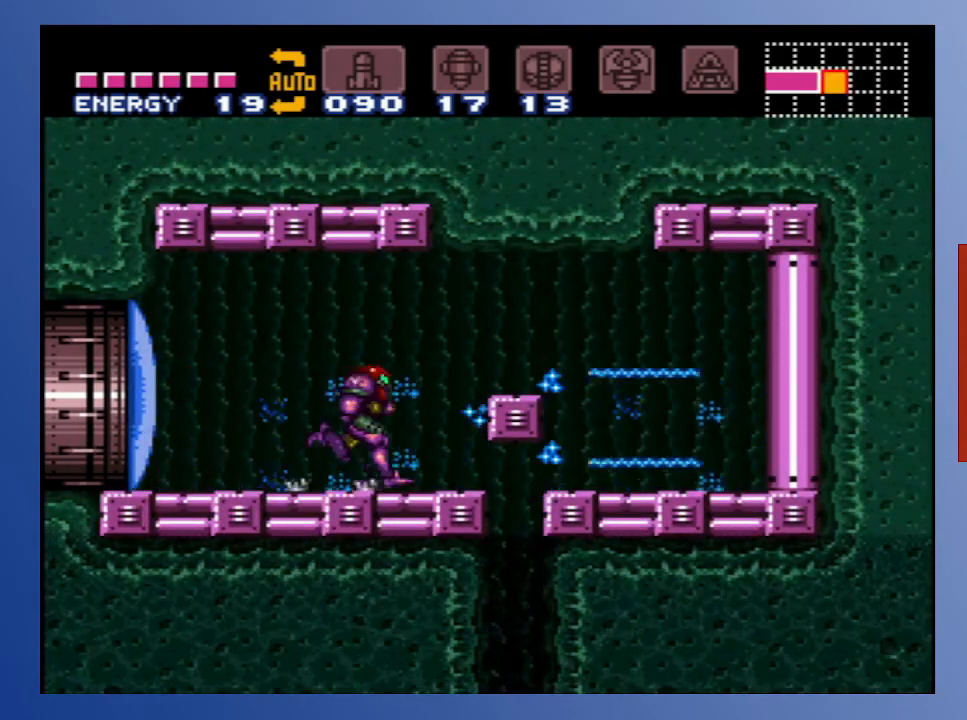
{"buttons": [], "left_stick": "center", "right_stick": "center", "events": [[33, "DPAD_RIGHT", "up"], [367, "SELECT", "down"], [467, "SELECT", "up"]]}
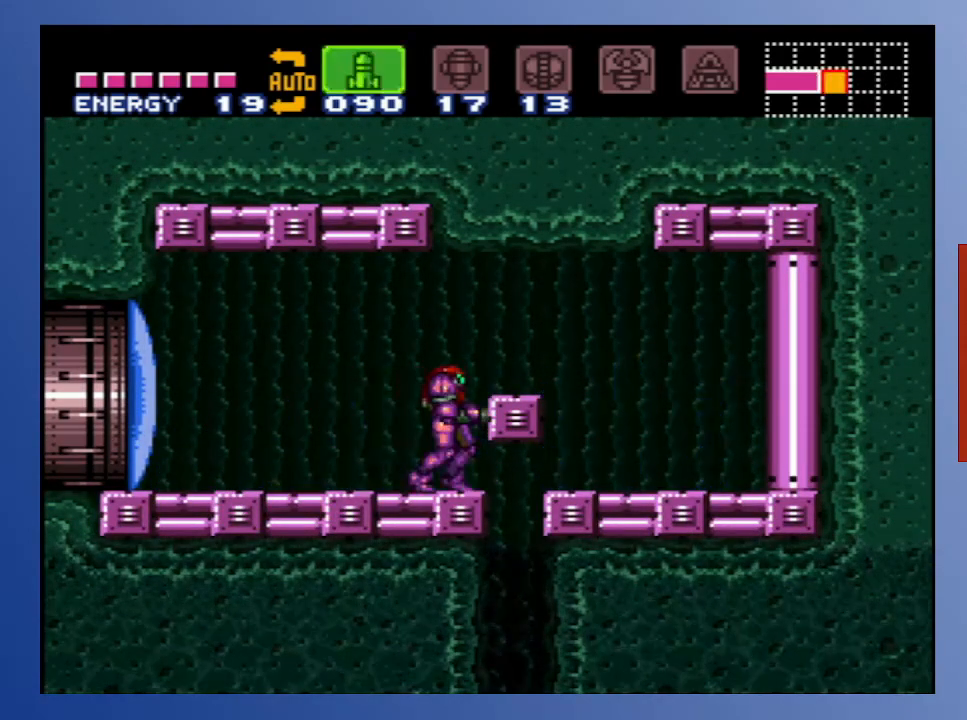
{"buttons": ["SELECT"], "left_stick": "center", "right_stick": "center", "events": [[200, "SELECT", "down"], [283, "SELECT", "up"], [350, "SELECT", "down"], [400, "SELECT", "up"], [483, "SELECT", "down"]]}
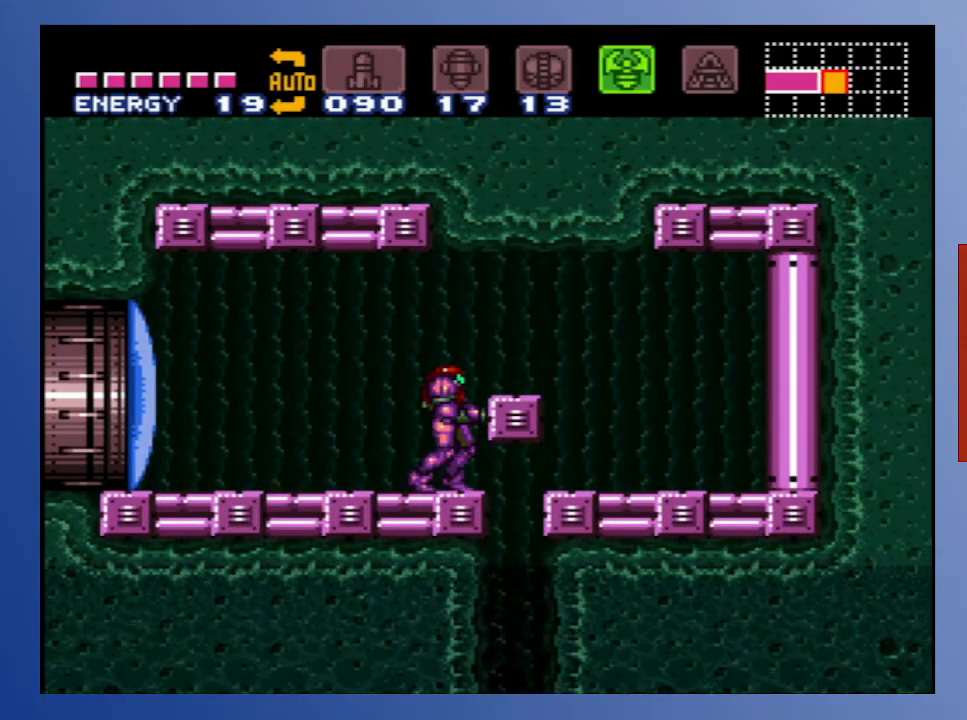
{"buttons": ["SELECT"], "left_stick": "center", "right_stick": "center", "events": [[33, "SELECT", "up"], [433, "SELECT", "down"]]}
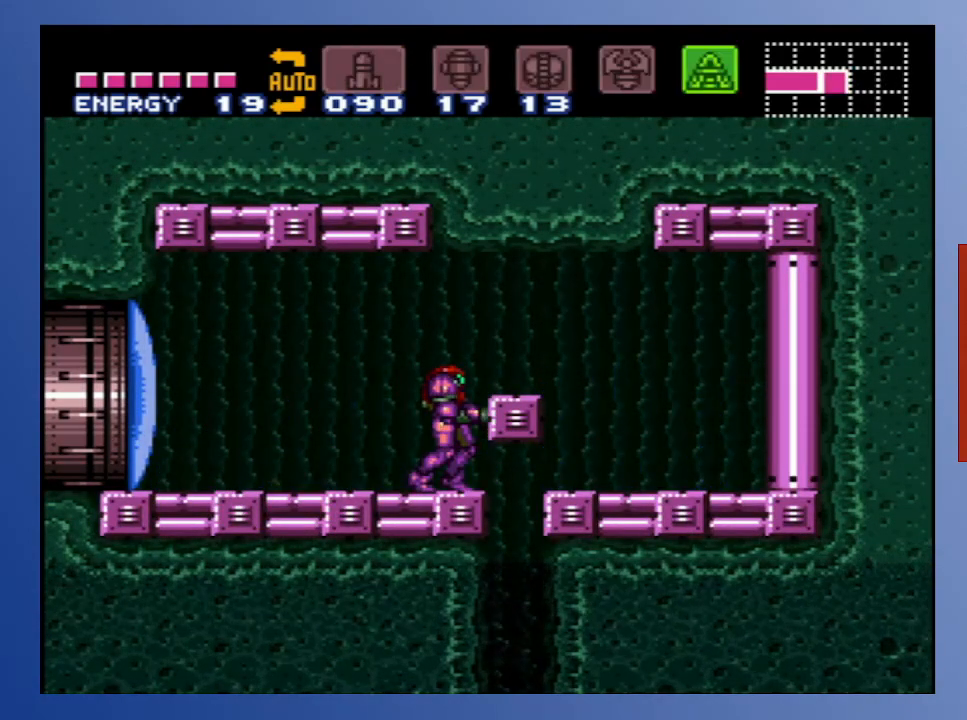
{"buttons": ["B"], "left_stick": "down", "right_stick": "center", "events": [[50, "left_stick", "down"], [67, "SELECT", "up"], [117, "B", "down"]]}
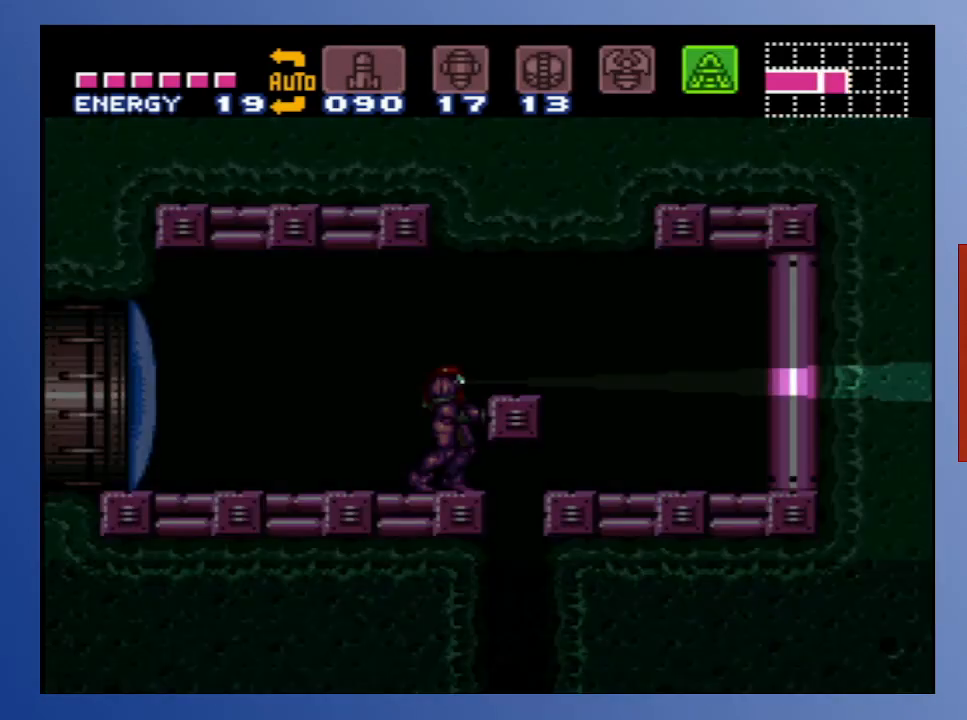
{"buttons": ["B", "DPAD_UP"], "left_stick": "down", "right_stick": "center", "events": [[50, "DPAD_UP", "down"]]}
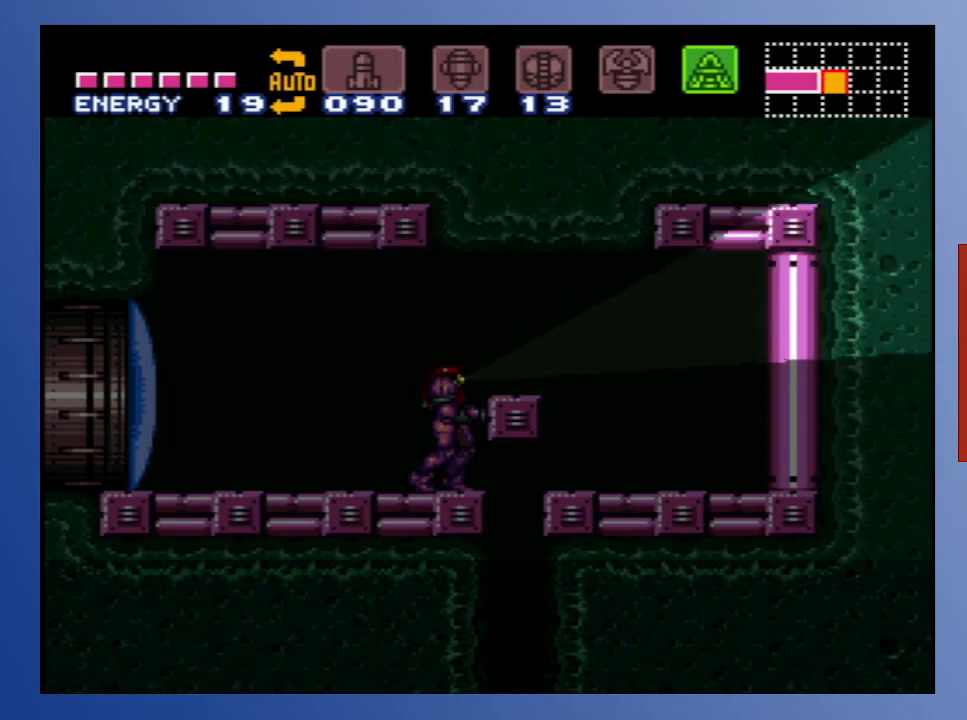
{"buttons": ["B", "DPAD_UP", "DPAD_LEFT"], "left_stick": "down", "right_stick": "center", "events": [[417, "DPAD_LEFT", "down"]]}
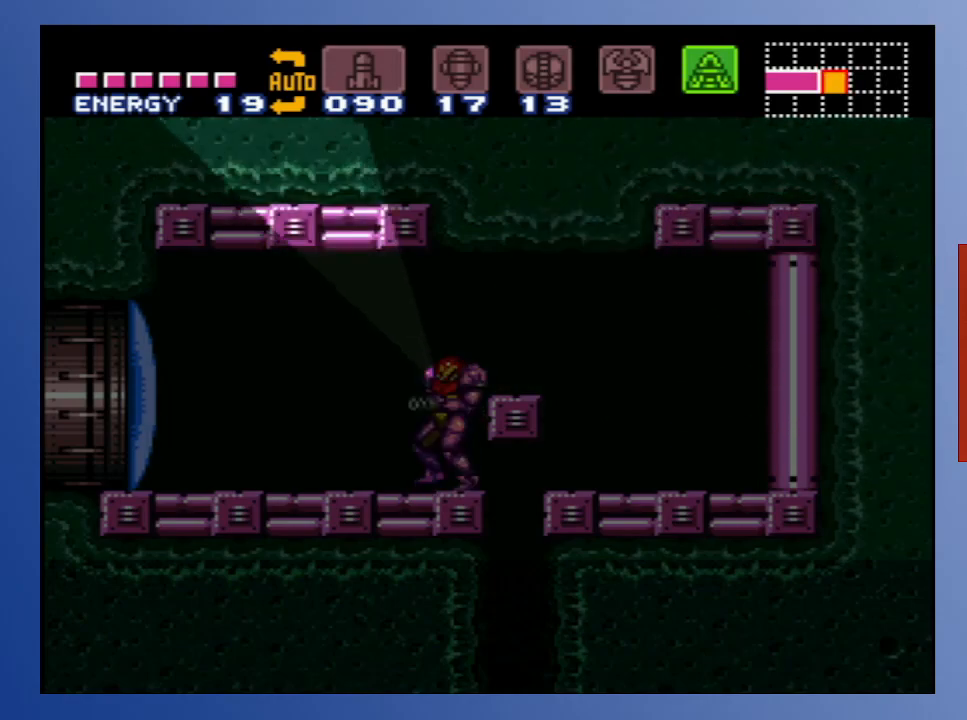
{"buttons": ["B", "DPAD_DOWN"], "left_stick": "down", "right_stick": "center", "events": [[67, "DPAD_UP", "up"], [150, "DPAD_DOWN", "down"], [167, "DPAD_LEFT", "up"]]}
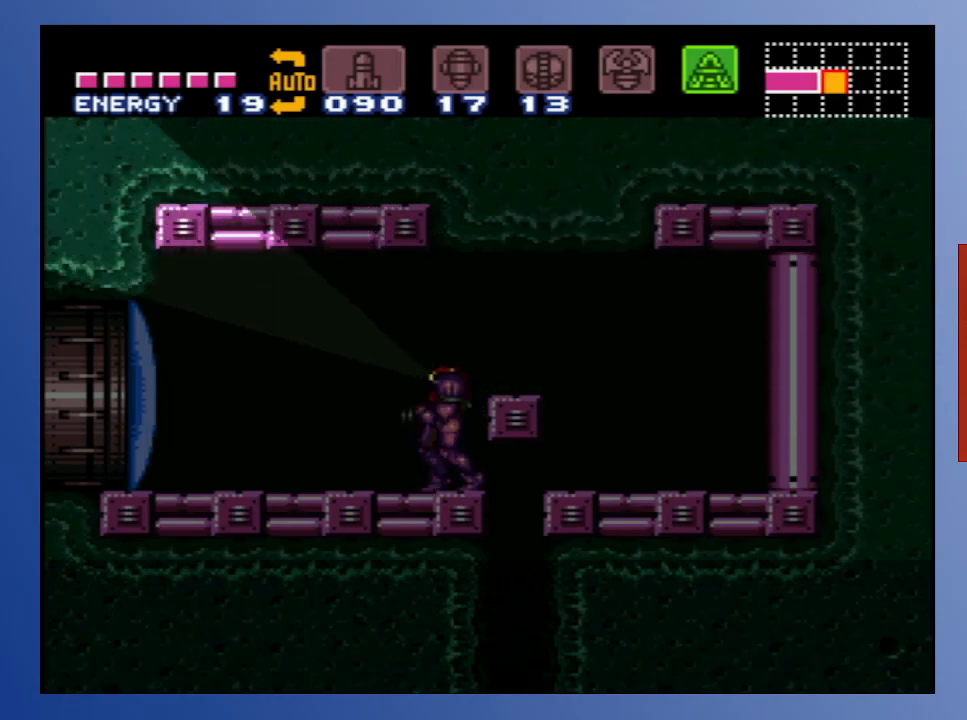
{"buttons": ["B", "DPAD_DOWN"], "left_stick": "down", "right_stick": "center", "events": []}
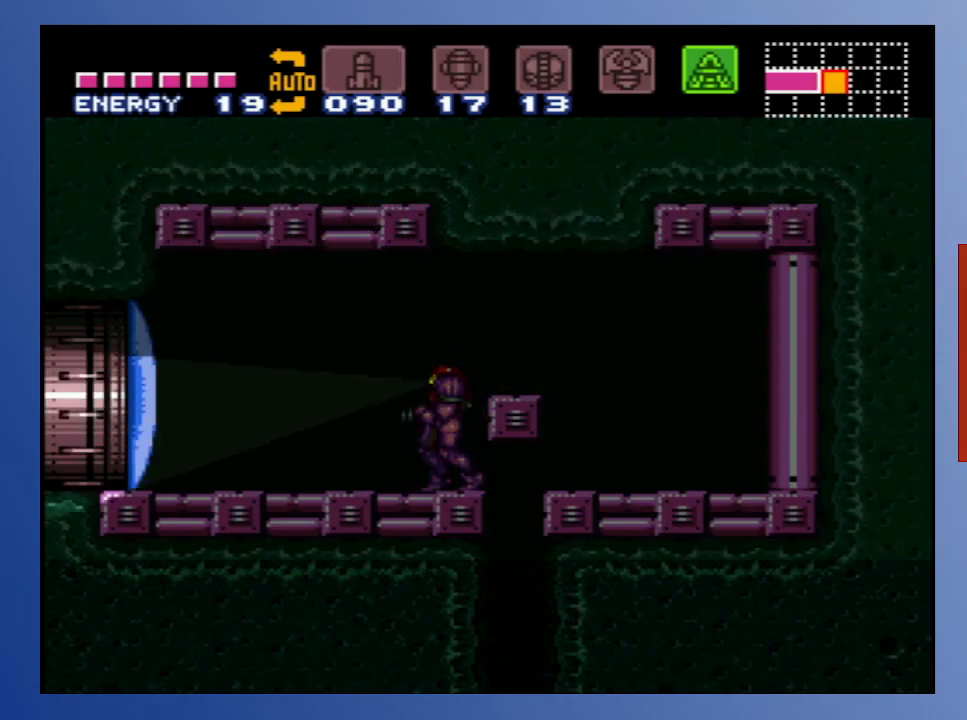
{"buttons": ["B", "DPAD_DOWN", "DPAD_RIGHT"], "left_stick": "down", "right_stick": "center", "events": [[417, "DPAD_RIGHT", "down"]]}
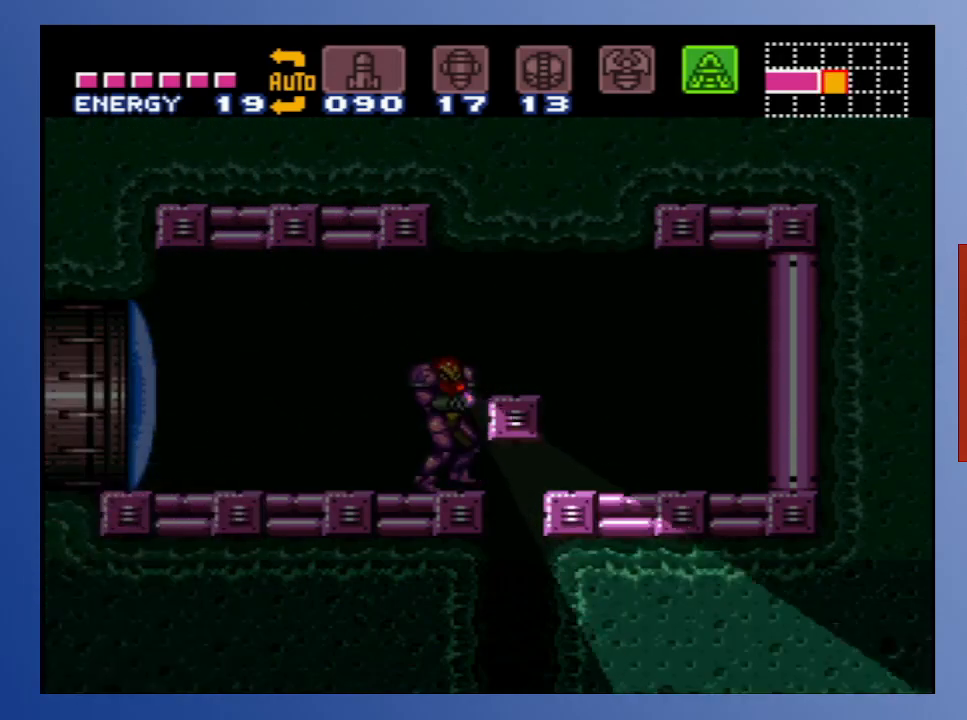
{"buttons": [], "left_stick": "down", "right_stick": "center", "events": [[67, "DPAD_DOWN", "up"], [133, "DPAD_DOWN", "down"], [283, "DPAD_DOWN", "up"], [300, "DPAD_UP", "down"], [367, "DPAD_RIGHT", "up"], [367, "DPAD_UP", "up"], [450, "B", "up"]]}
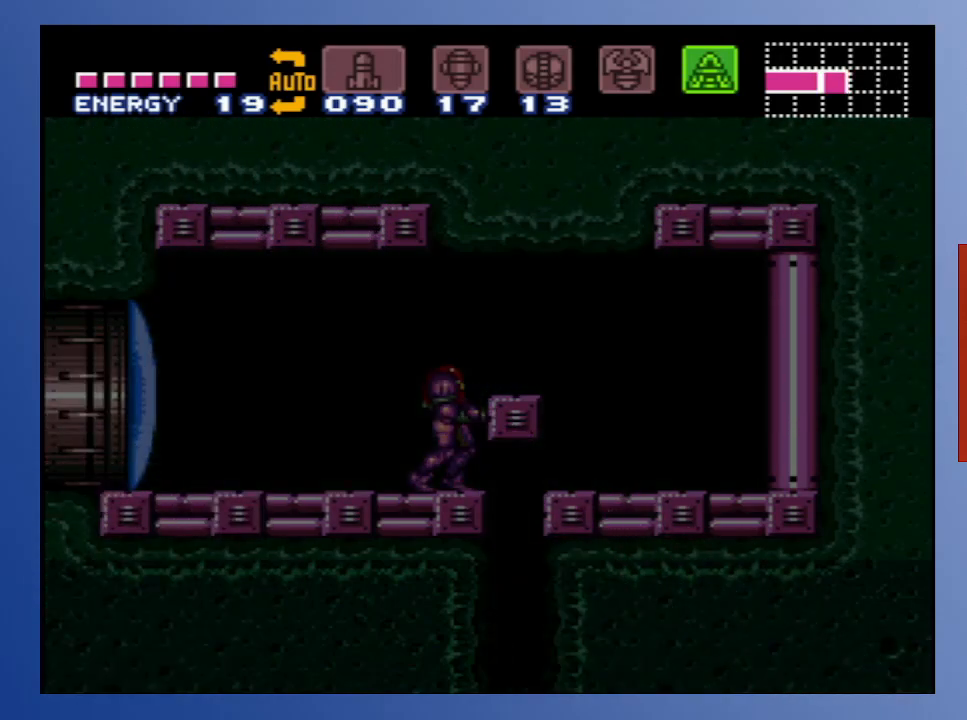
{"buttons": ["DPAD_RIGHT"], "left_stick": "down", "right_stick": "center", "events": [[83, "DPAD_DOWN", "down"], [167, "DPAD_DOWN", "up"], [217, "DPAD_DOWN", "down"], [317, "DPAD_DOWN", "up"], [417, "DPAD_RIGHT", "down"]]}
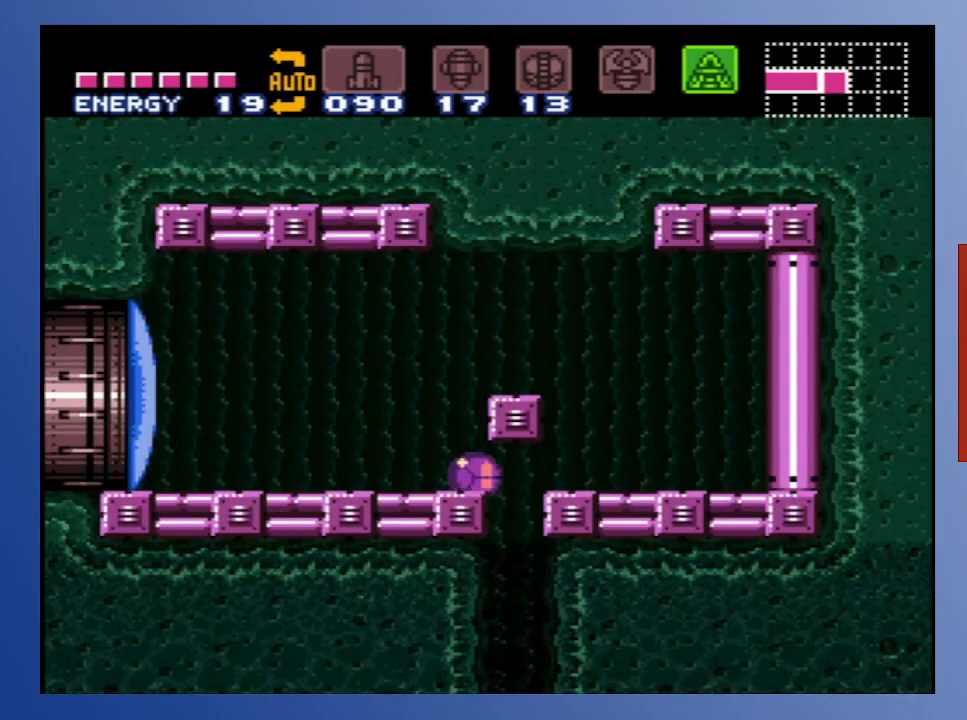
{"buttons": [], "left_stick": "down", "right_stick": "center", "events": [[100, "DPAD_RIGHT", "up"]]}
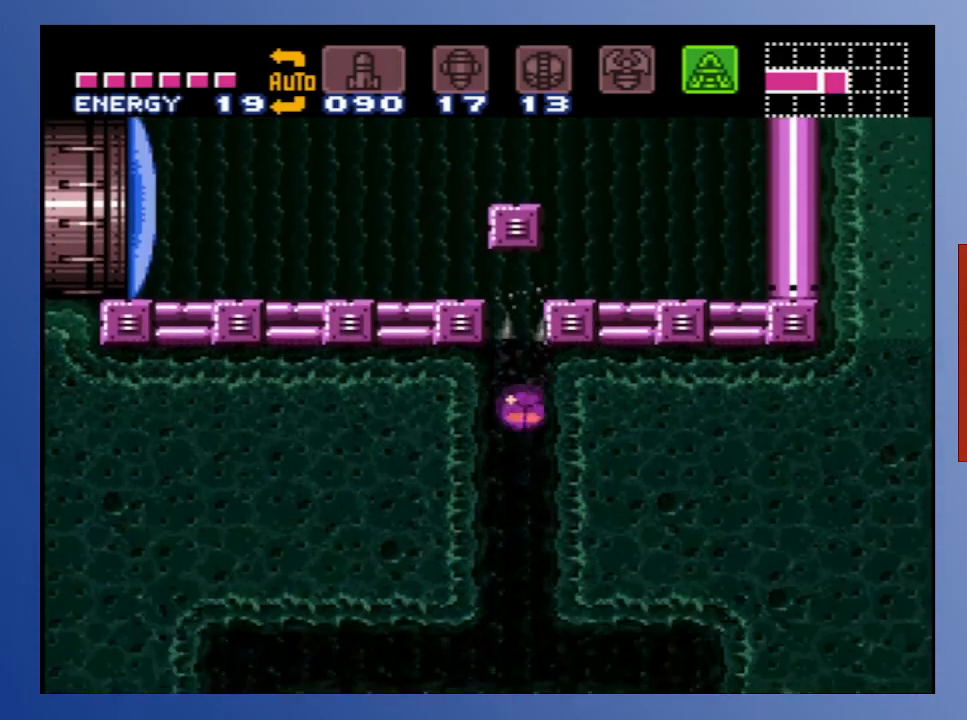
{"buttons": [], "left_stick": "down", "right_stick": "center", "events": [[333, "Y", "down"], [433, "Y", "up"]]}
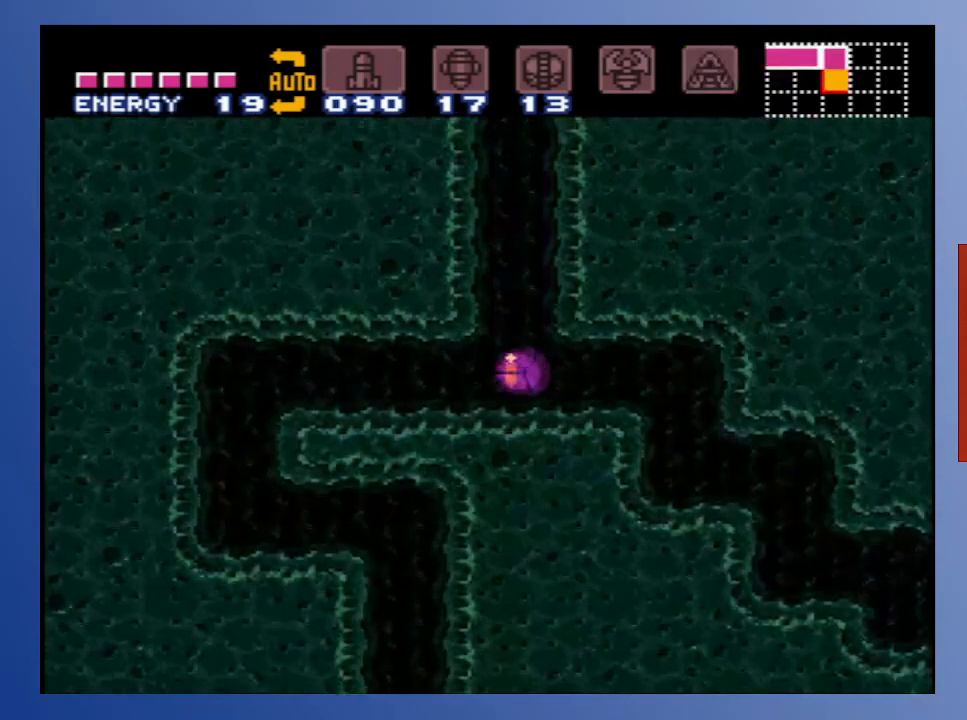
{"buttons": [], "left_stick": "down", "right_stick": "center", "events": [[417, "DPAD_RIGHT", "down"], [417, "DPAD_UP", "down"], [483, "DPAD_UP", "up"], [500, "DPAD_RIGHT", "up"]]}
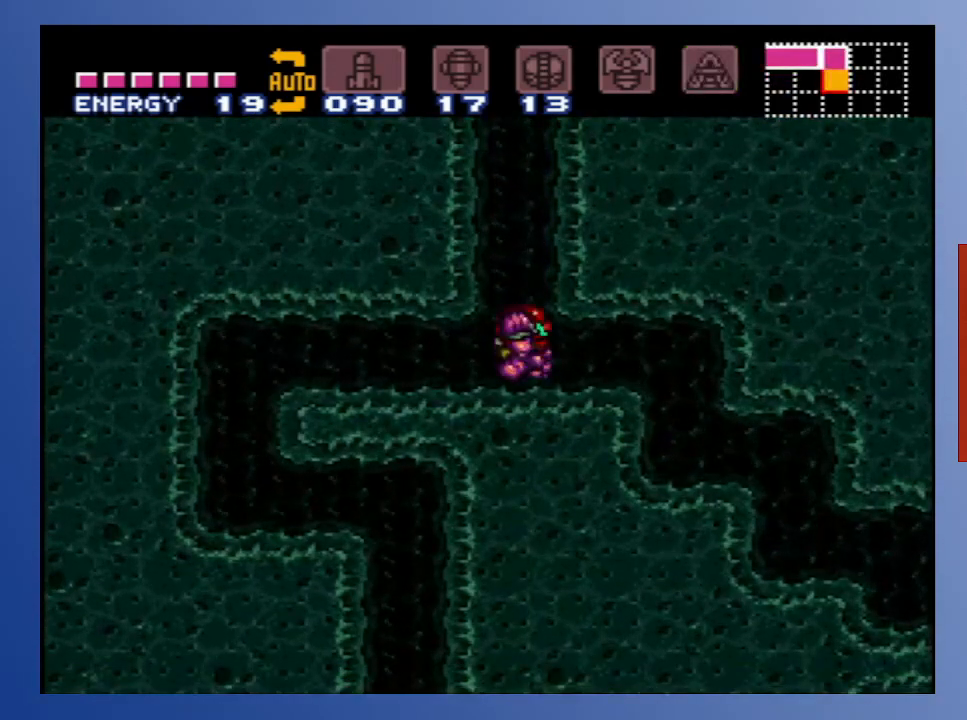
{"buttons": ["DPAD_DOWN"], "left_stick": "down", "right_stick": "center", "events": [[133, "DPAD_RIGHT", "down"], [317, "DPAD_RIGHT", "up"], [450, "DPAD_DOWN", "down"]]}
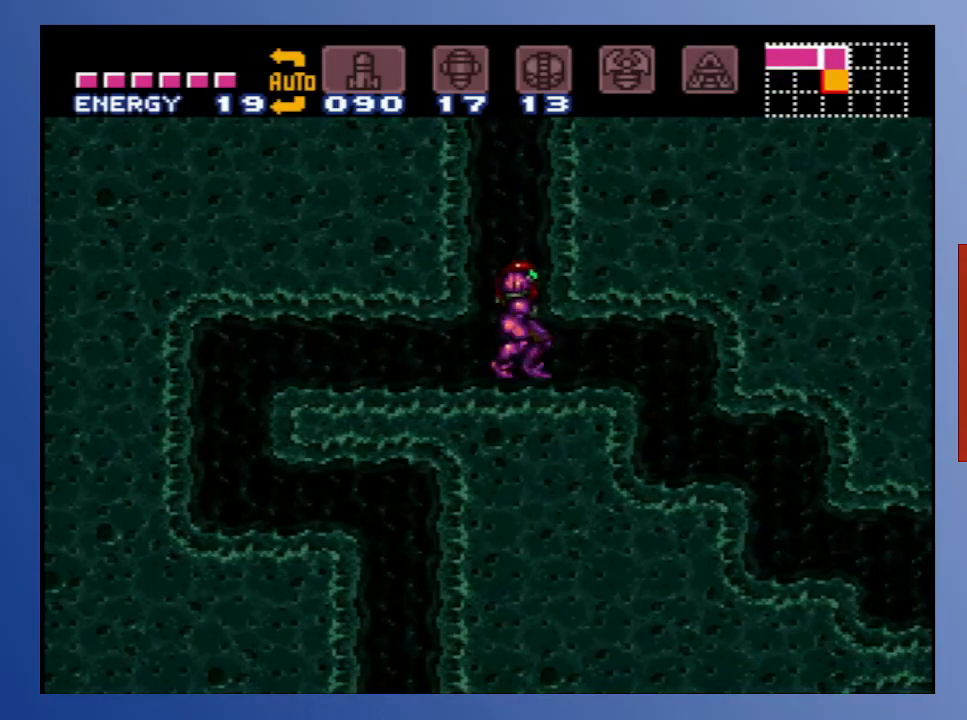
{"buttons": ["DPAD_RIGHT"], "left_stick": "down", "right_stick": "center", "events": [[17, "DPAD_DOWN", "up"], [67, "DPAD_DOWN", "down"], [167, "DPAD_DOWN", "up"], [217, "DPAD_DOWN", "down"], [283, "DPAD_DOWN", "up"], [400, "DPAD_RIGHT", "down"]]}
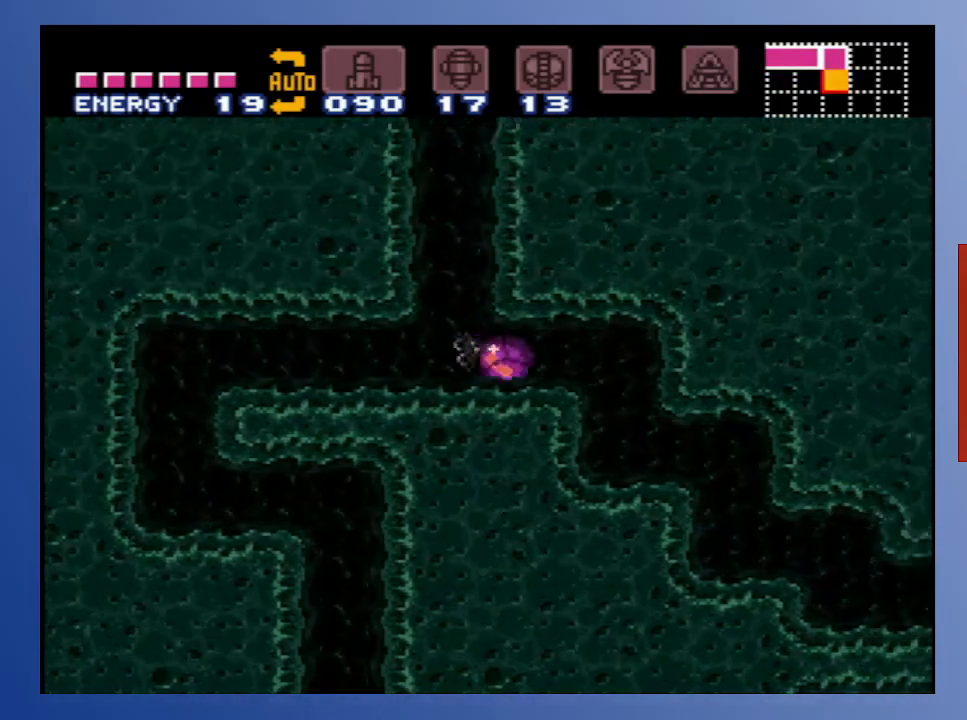
{"buttons": [], "left_stick": "down", "right_stick": "center", "events": [[333, "DPAD_RIGHT", "up"]]}
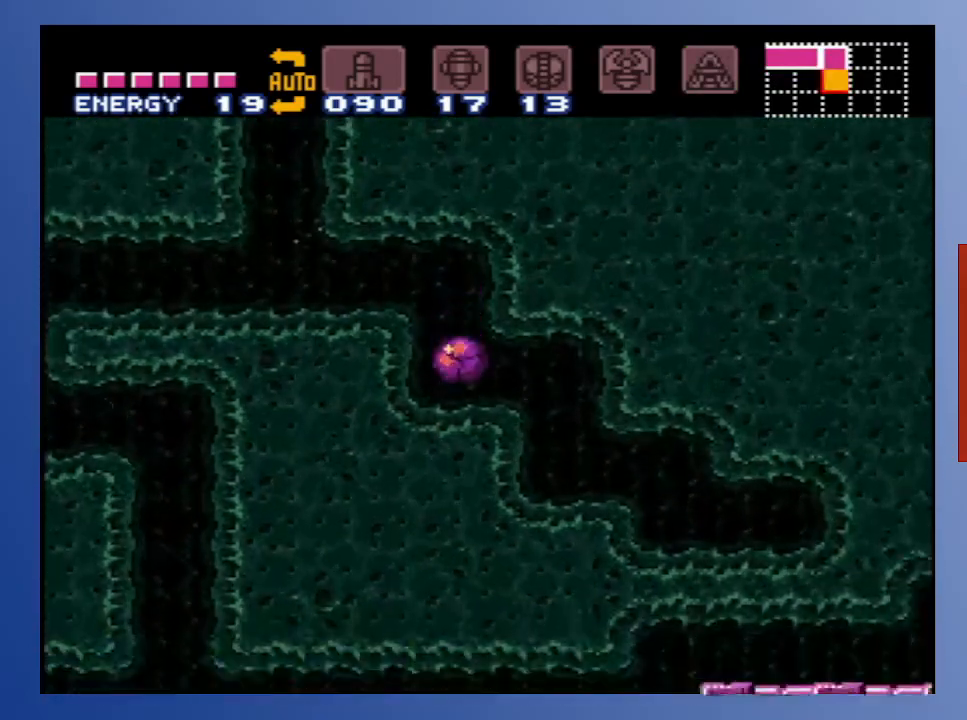
{"buttons": ["DPAD_RIGHT"], "left_stick": "down", "right_stick": "center", "events": [[500, "DPAD_RIGHT", "down"]]}
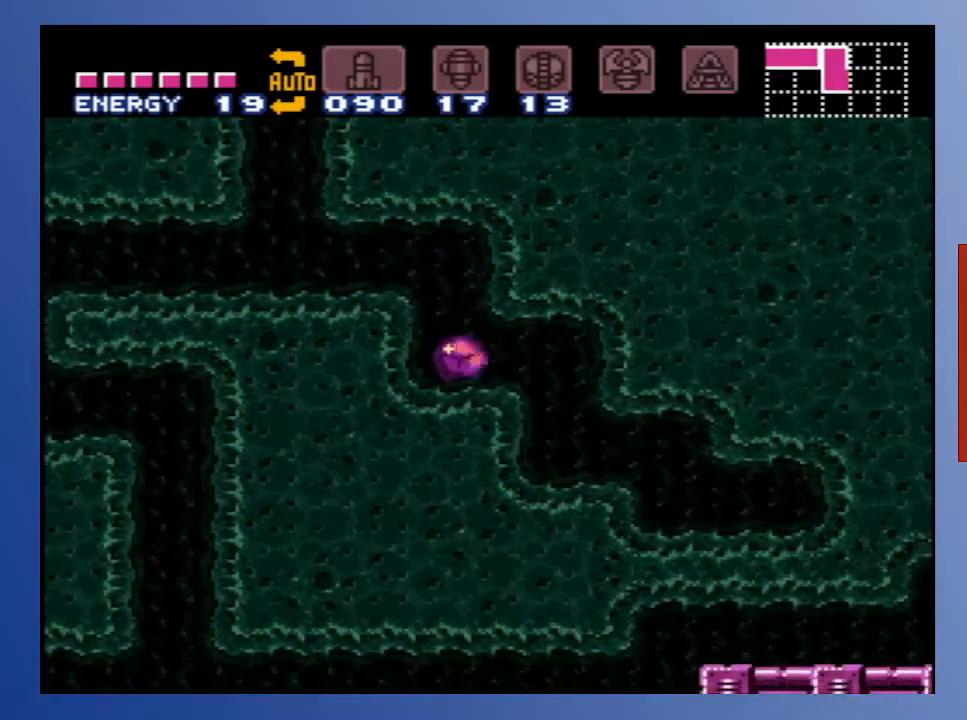
{"buttons": [], "left_stick": "down", "right_stick": "center", "events": [[267, "DPAD_RIGHT", "up"]]}
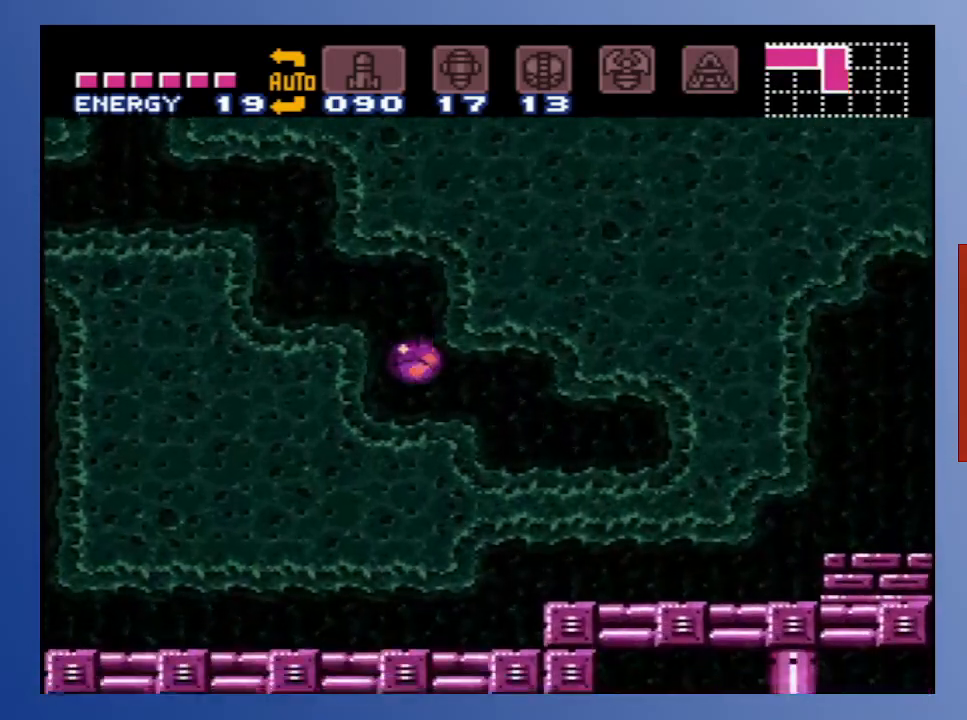
{"buttons": ["DPAD_RIGHT"], "left_stick": "down", "right_stick": "center", "events": [[100, "DPAD_RIGHT", "down"]]}
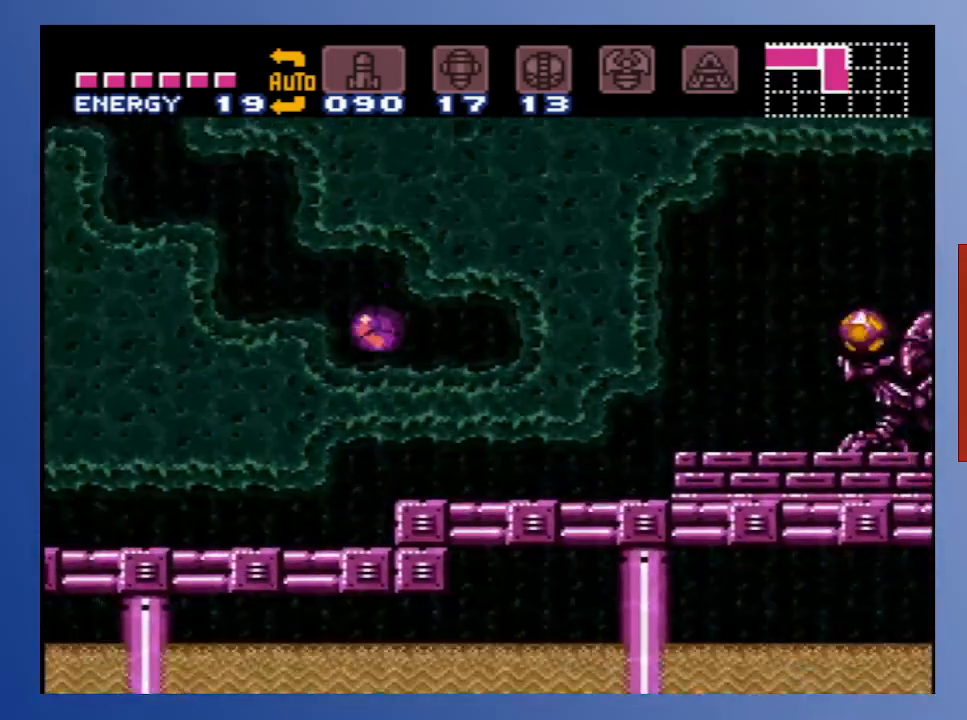
{"buttons": ["X", "DPAD_RIGHT"], "left_stick": "down", "right_stick": "center", "events": [[450, "X", "down"]]}